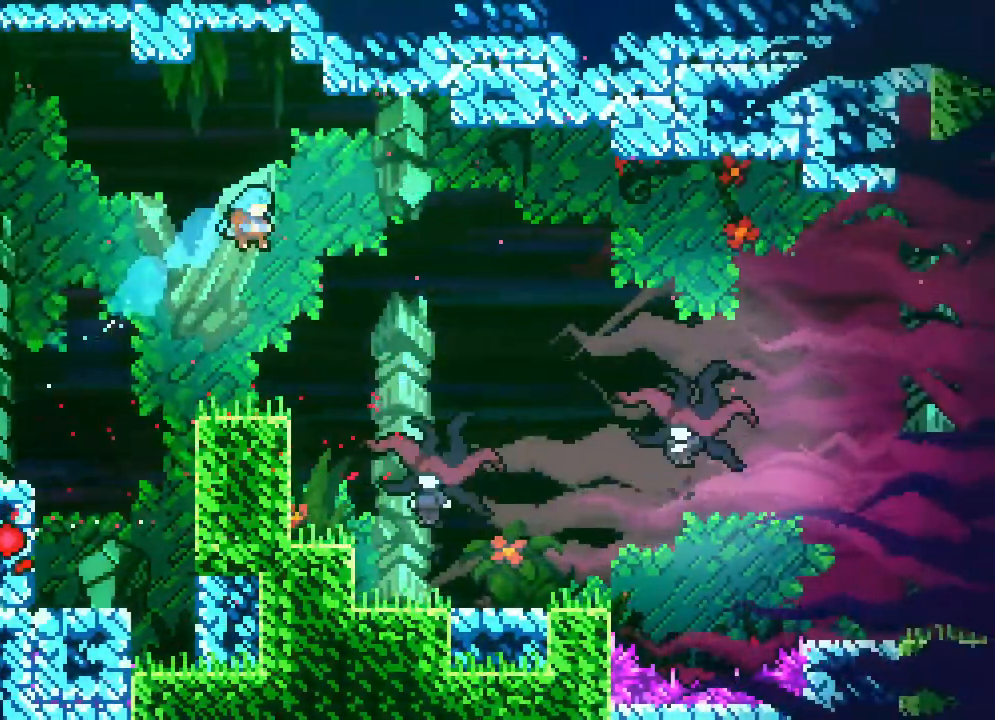
Gameplay with a controller (Xbox layout); each line is a JSON object with the inputs held at the frame after it. "events" lists button and stick changes between this image and that frame as [ms after this image, input, new state], when the widget could be followed in between. Not read: B L1 L2 L3 R1 R2 R3 SELECT START.
{"buttons": [], "events": [[217, "DPAD_UP", "up"], [450, "DPAD_RIGHT", "up"]]}
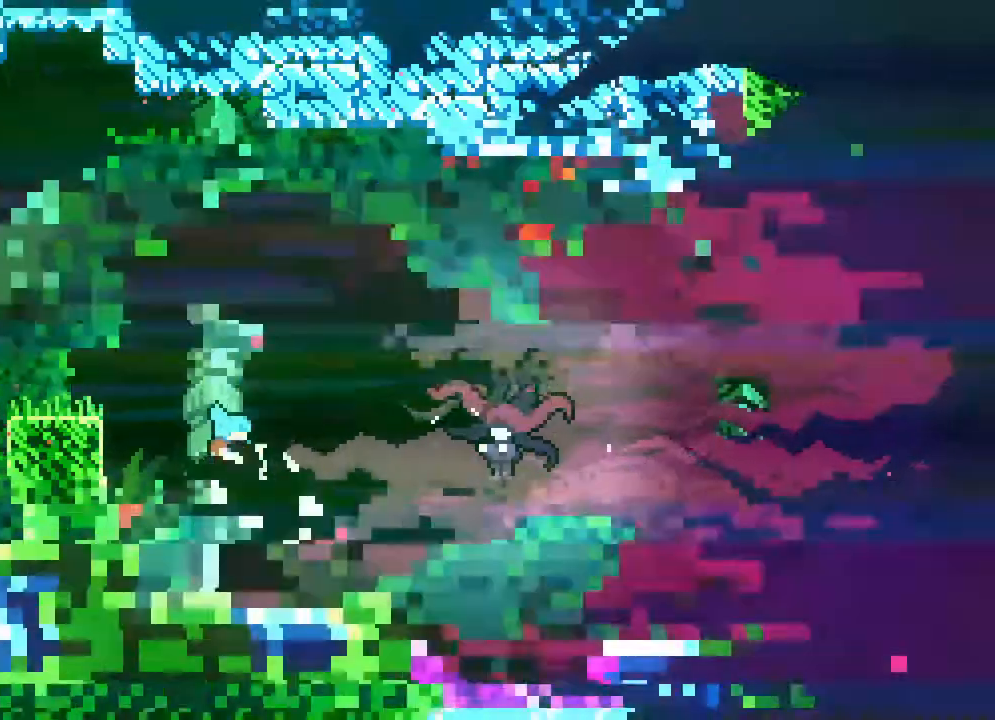
{"buttons": ["DPAD_RIGHT"], "events": [[267, "DPAD_RIGHT", "down"], [317, "DPAD_UP", "down"], [417, "DPAD_UP", "up"]]}
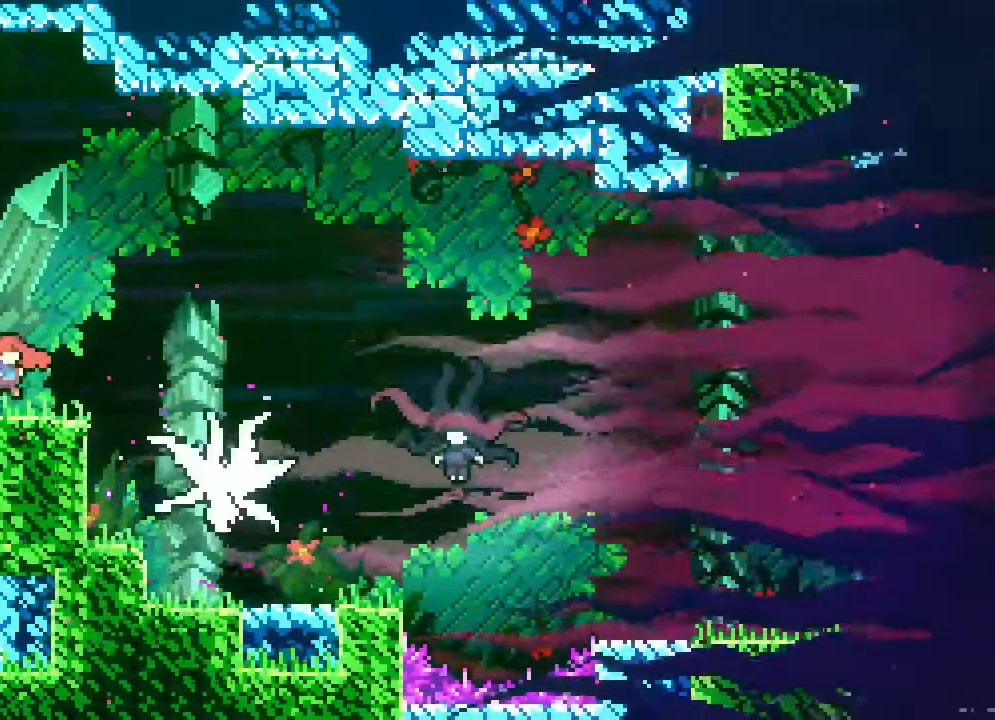
{"buttons": ["A", "DPAD_RIGHT"], "events": [[17, "DPAD_UP", "down"], [200, "DPAD_UP", "up"], [483, "A", "down"]]}
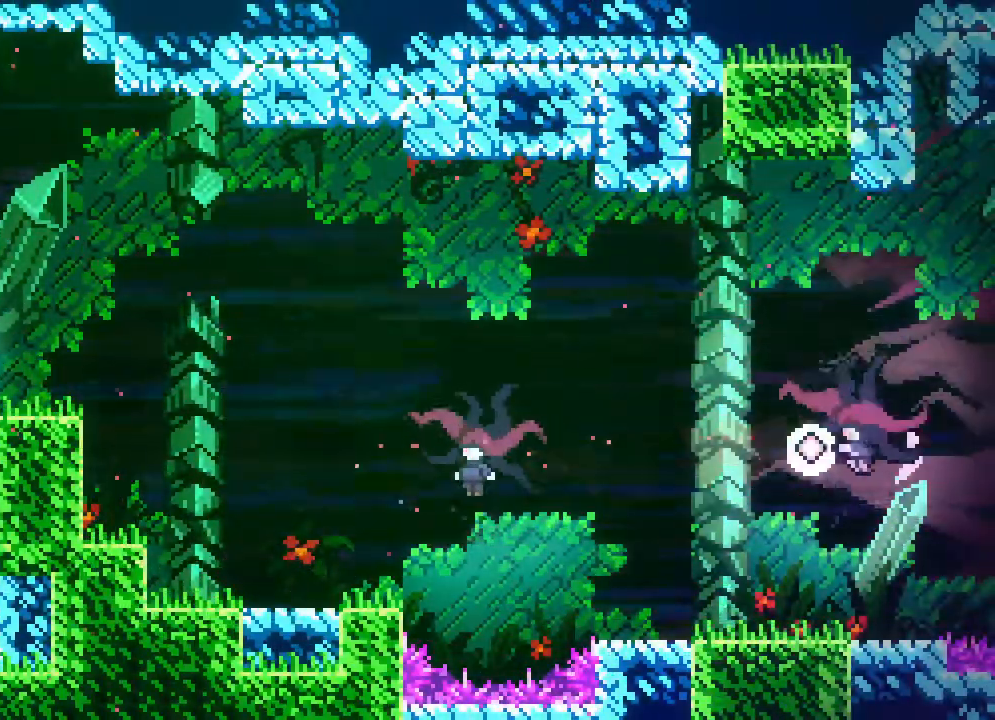
{"buttons": ["DPAD_RIGHT"]}
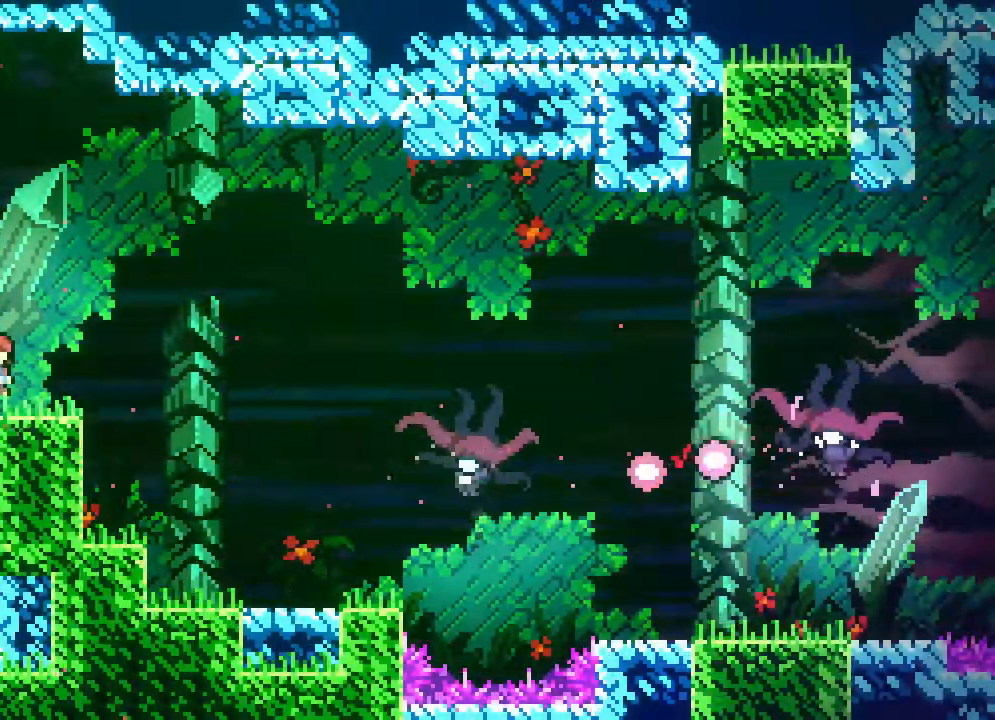
{"buttons": []}
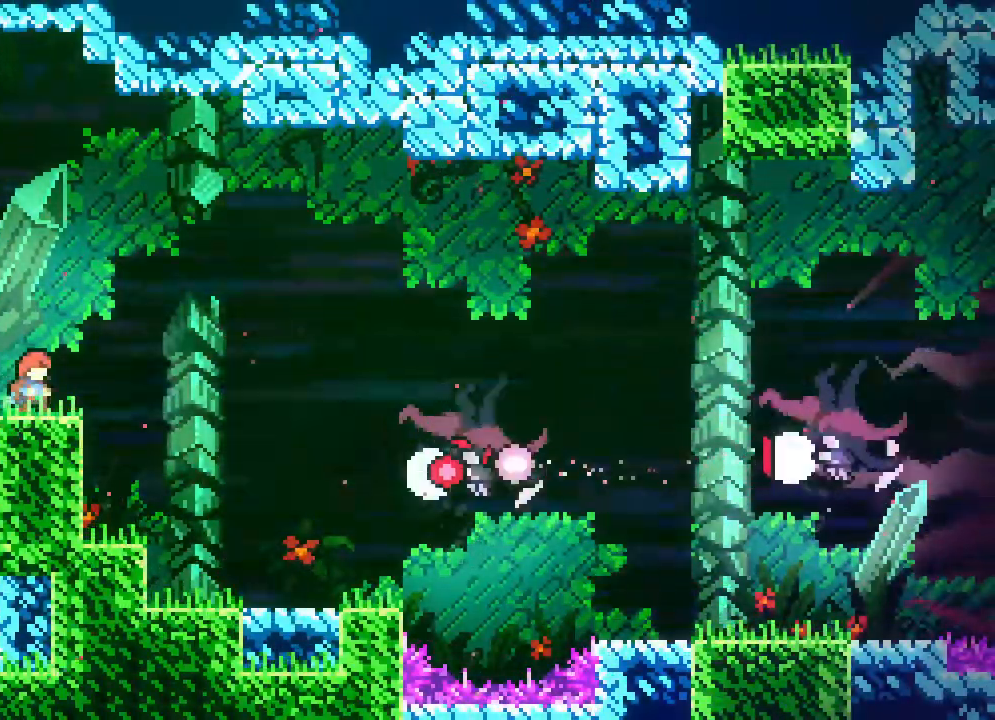
{"buttons": ["A", "DPAD_RIGHT"], "events": [[100, "DPAD_RIGHT", "down"], [250, "A", "down"]]}
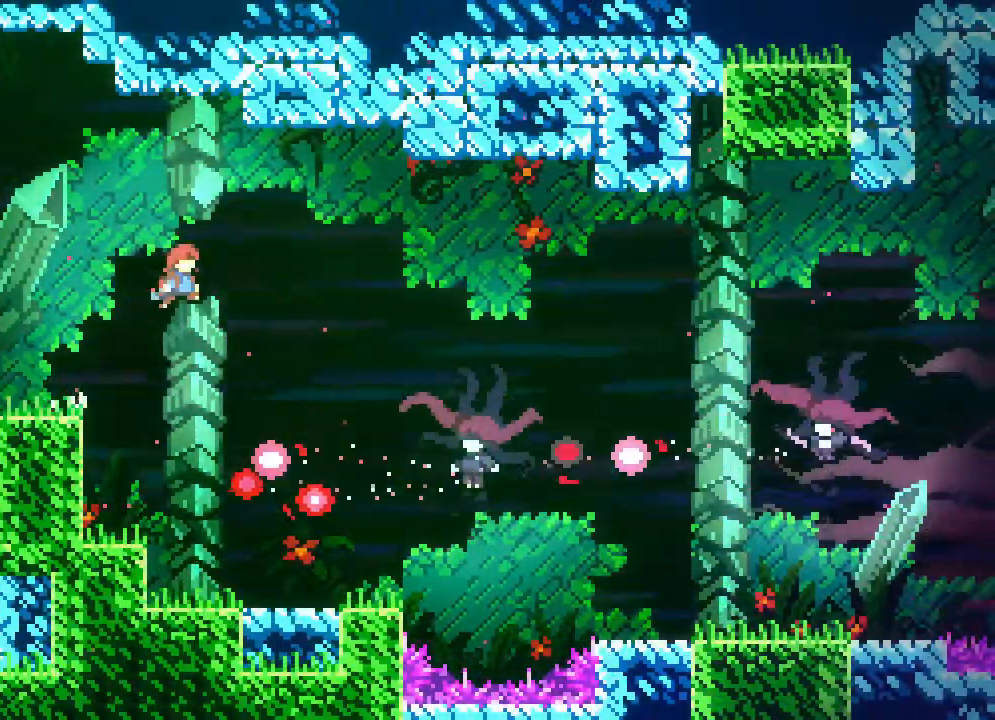
{"buttons": [], "events": [[117, "DPAD_RIGHT", "up"], [433, "A", "up"]]}
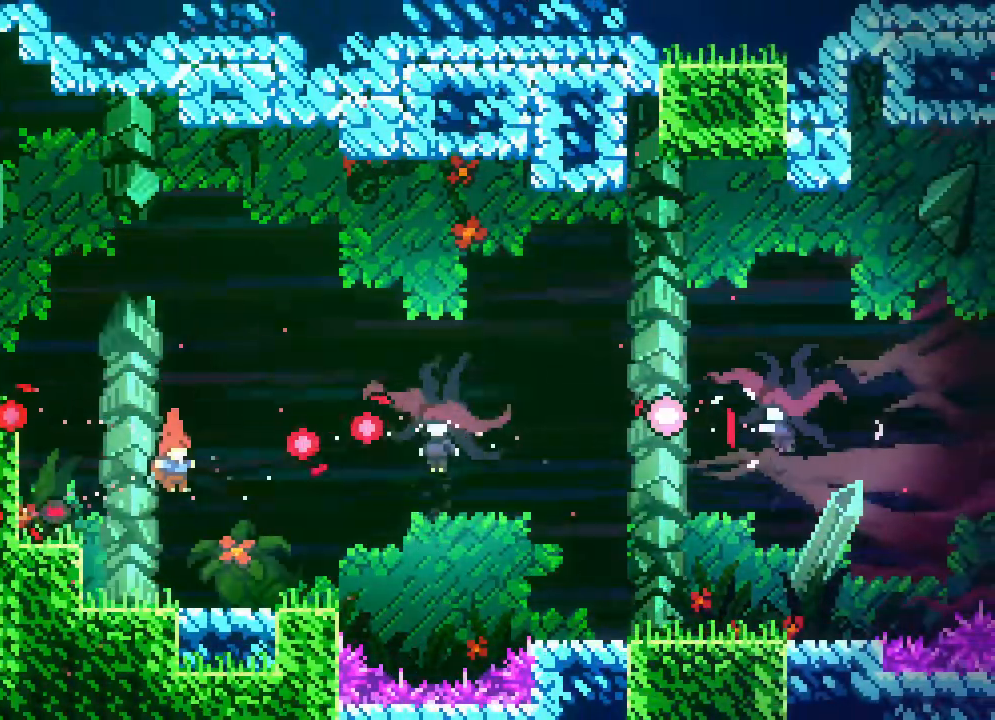
{"buttons": ["A", "DPAD_RIGHT"], "events": [[133, "DPAD_RIGHT", "down"], [383, "A", "down"]]}
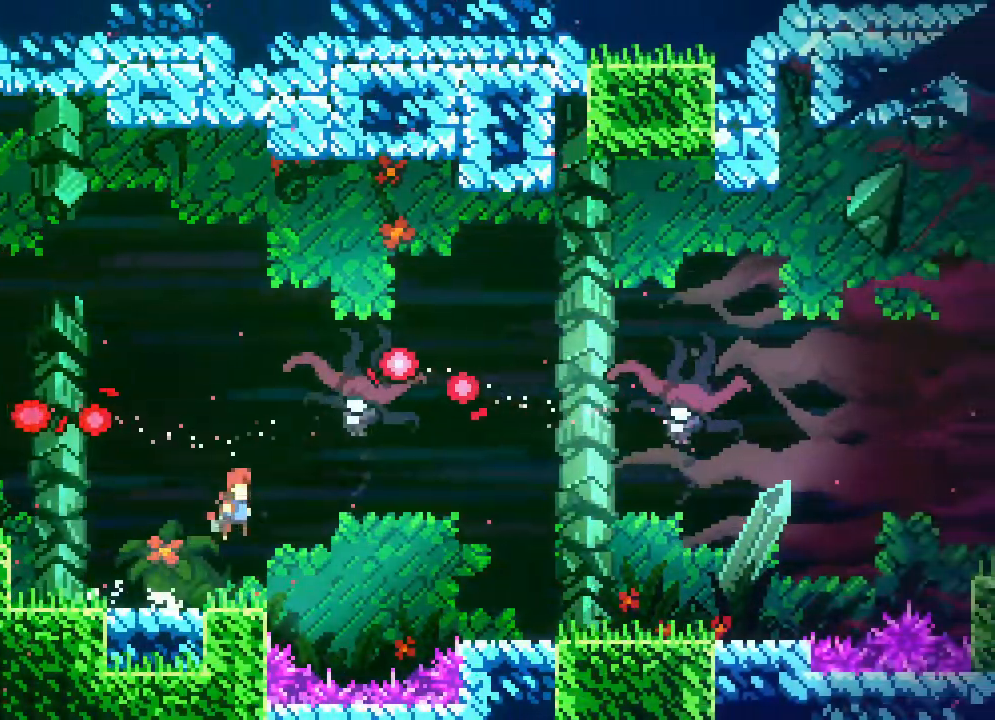
{"buttons": []}
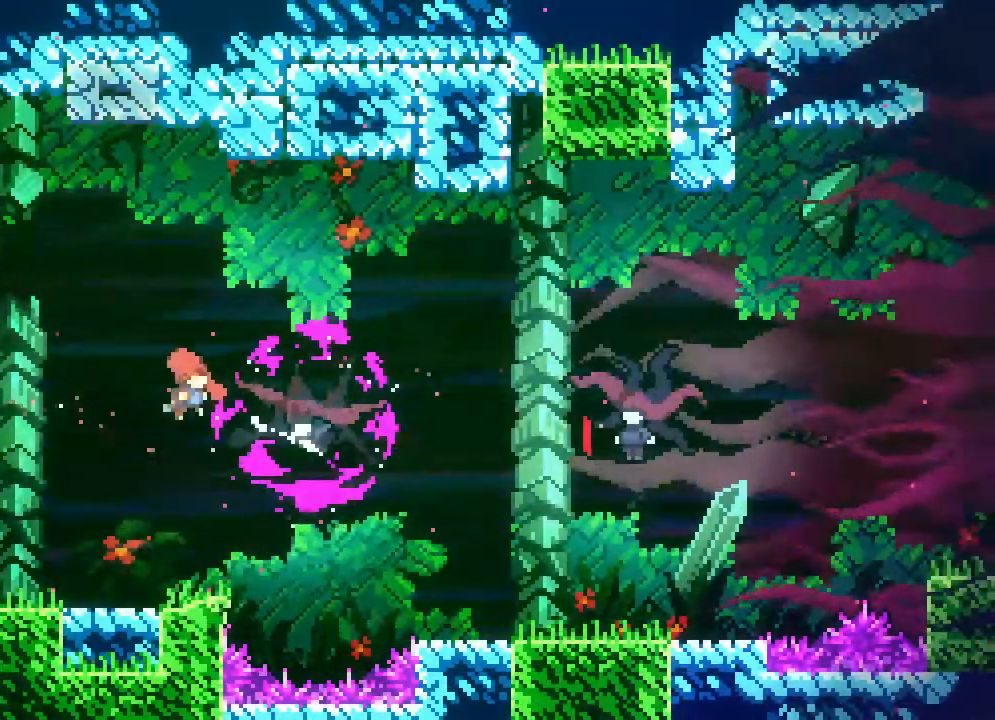
{"buttons": []}
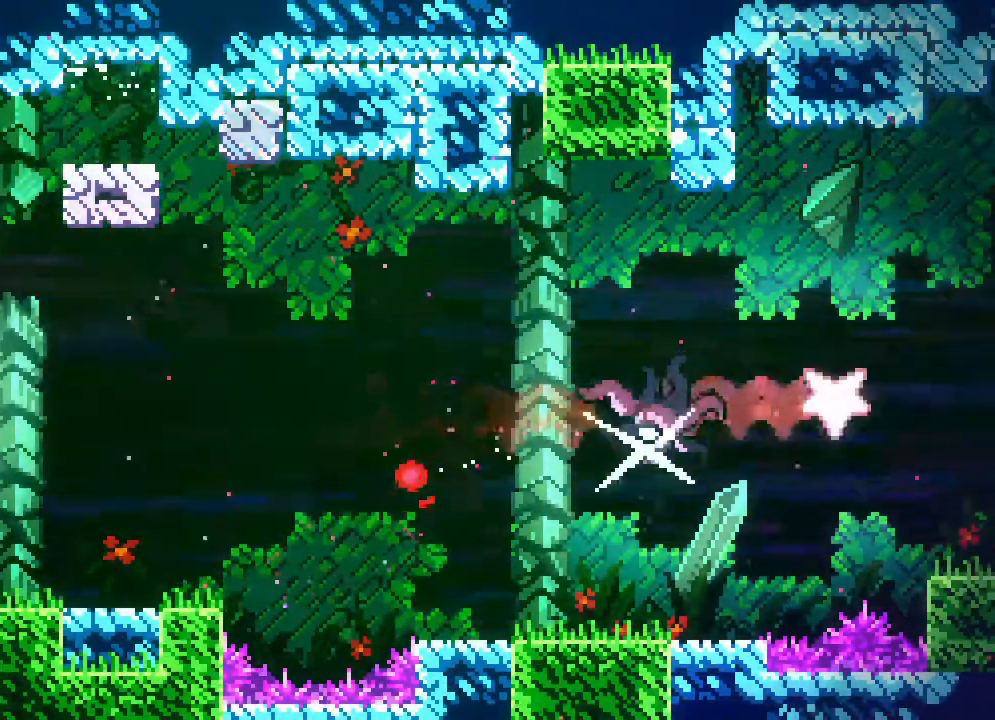
{"buttons": ["A", "DPAD_RIGHT"], "events": [[367, "DPAD_RIGHT", "down"], [383, "A", "down"]]}
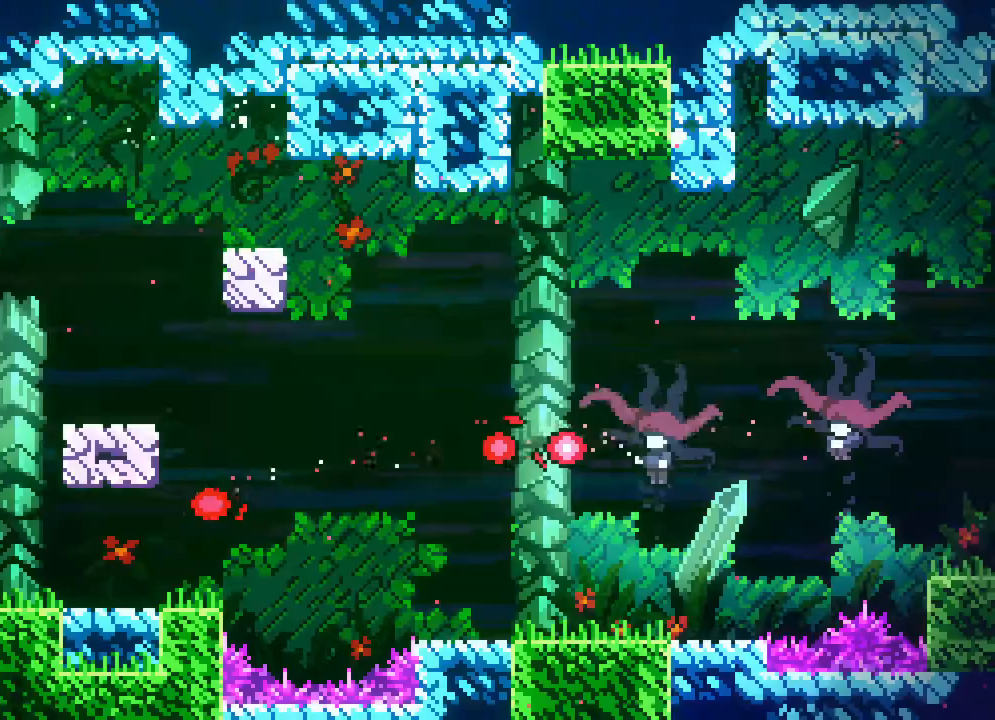
{"buttons": ["A"], "events": [[333, "DPAD_RIGHT", "up"]]}
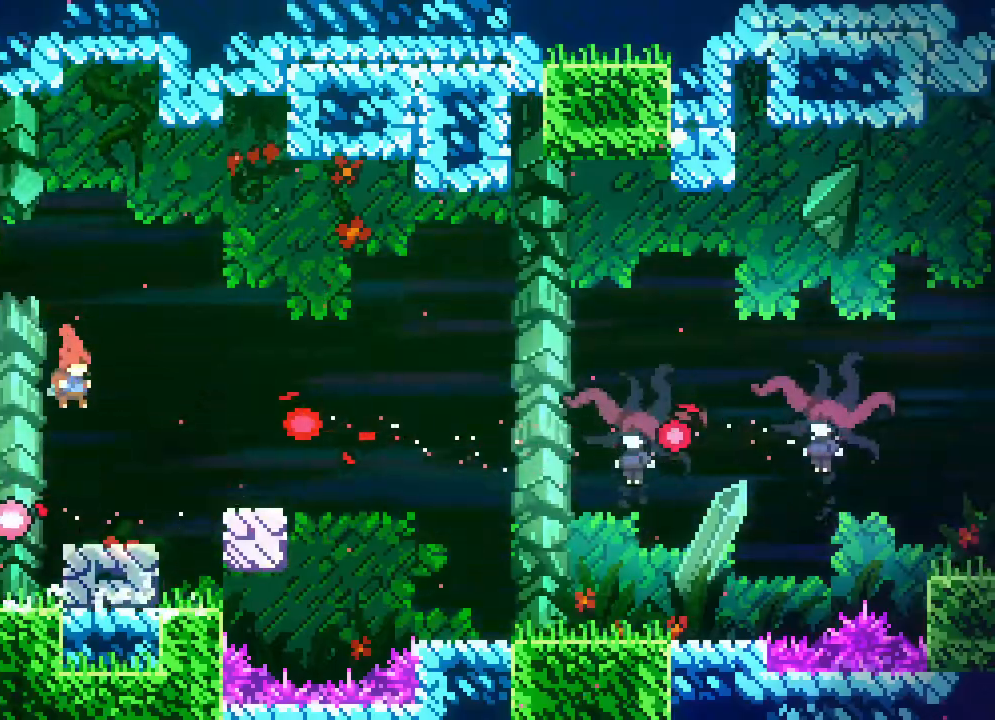
{"buttons": ["DPAD_RIGHT"], "events": [[33, "A", "up"], [500, "DPAD_RIGHT", "down"]]}
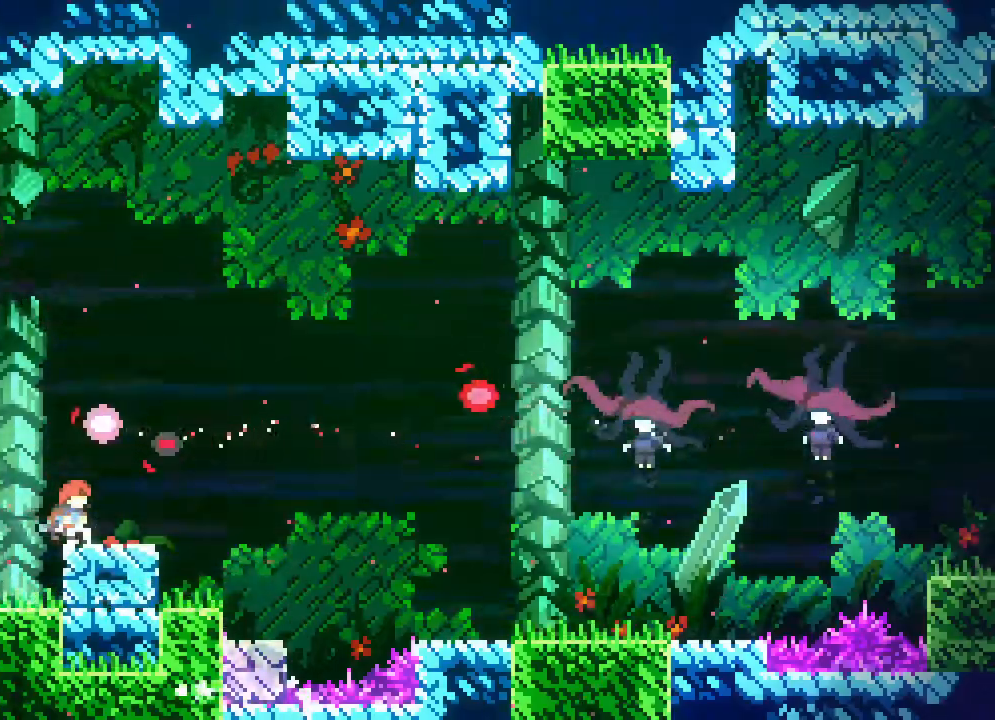
{"buttons": [], "events": [[500, "DPAD_RIGHT", "up"]]}
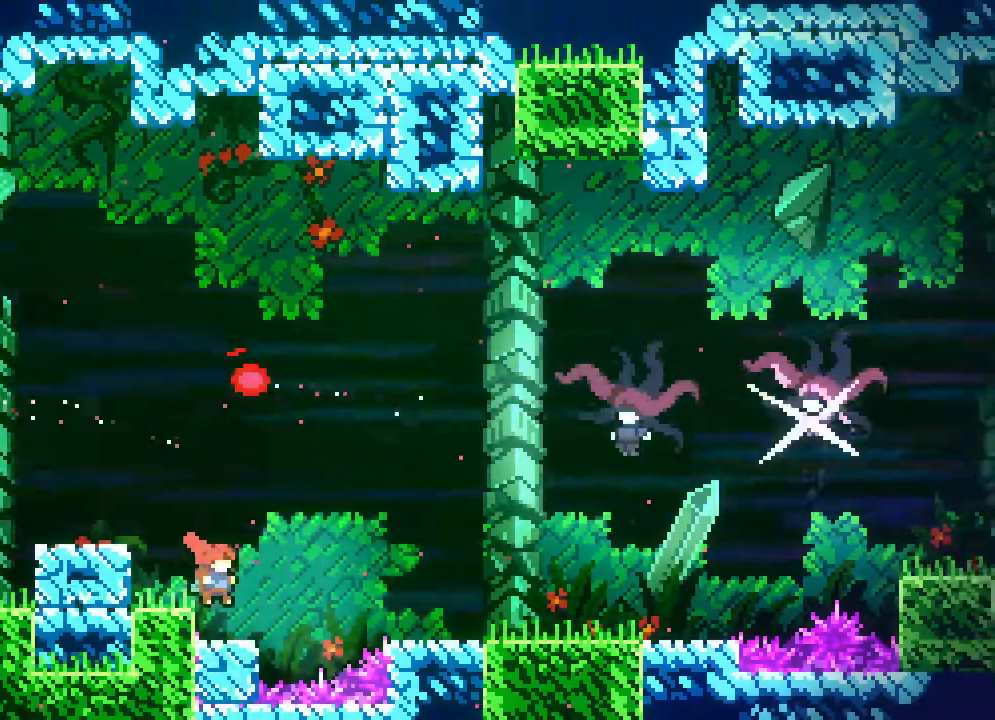
{"buttons": ["DPAD_RIGHT"], "events": [[250, "DPAD_RIGHT", "down"]]}
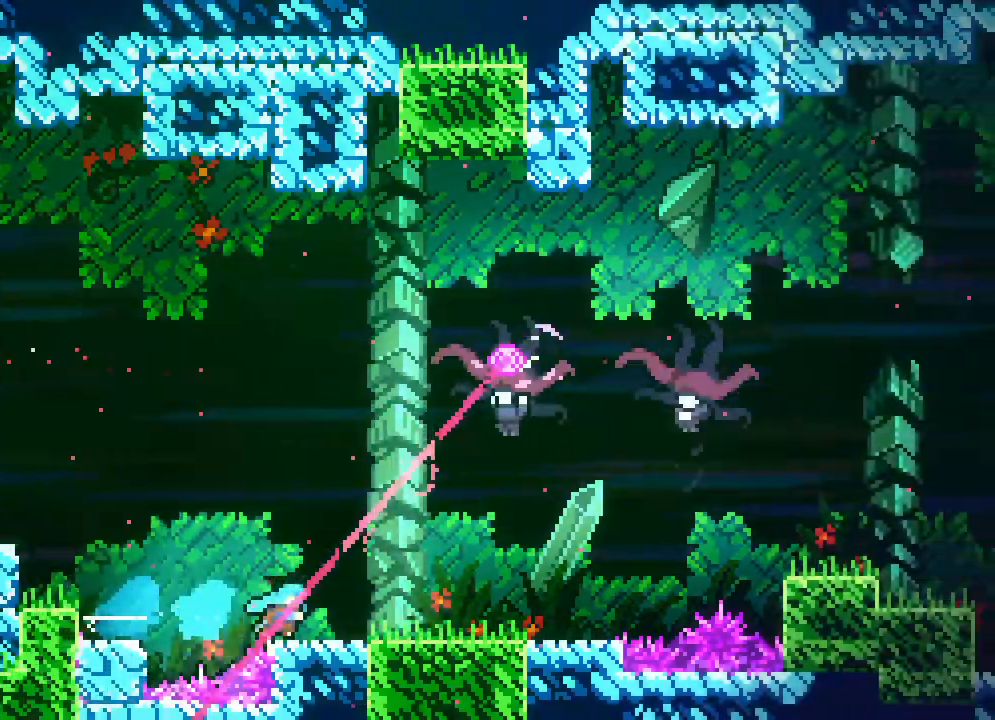
{"buttons": ["DPAD_RIGHT"], "events": []}
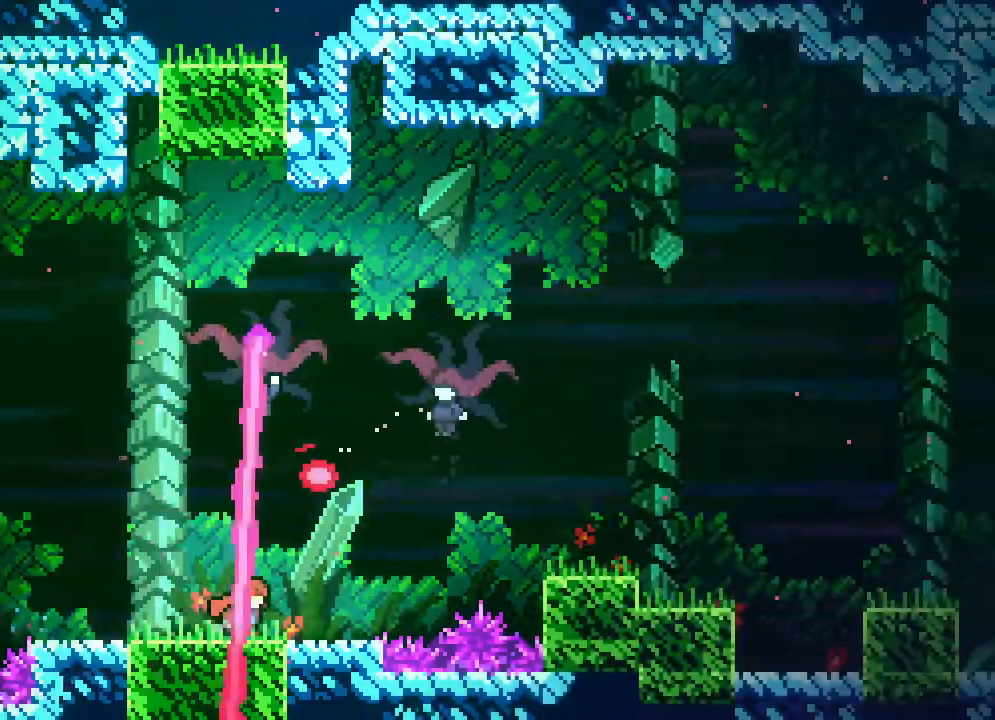
{"buttons": ["DPAD_UP"], "events": [[200, "A", "down"], [483, "A", "up"], [500, "DPAD_RIGHT", "up"], [500, "DPAD_UP", "down"]]}
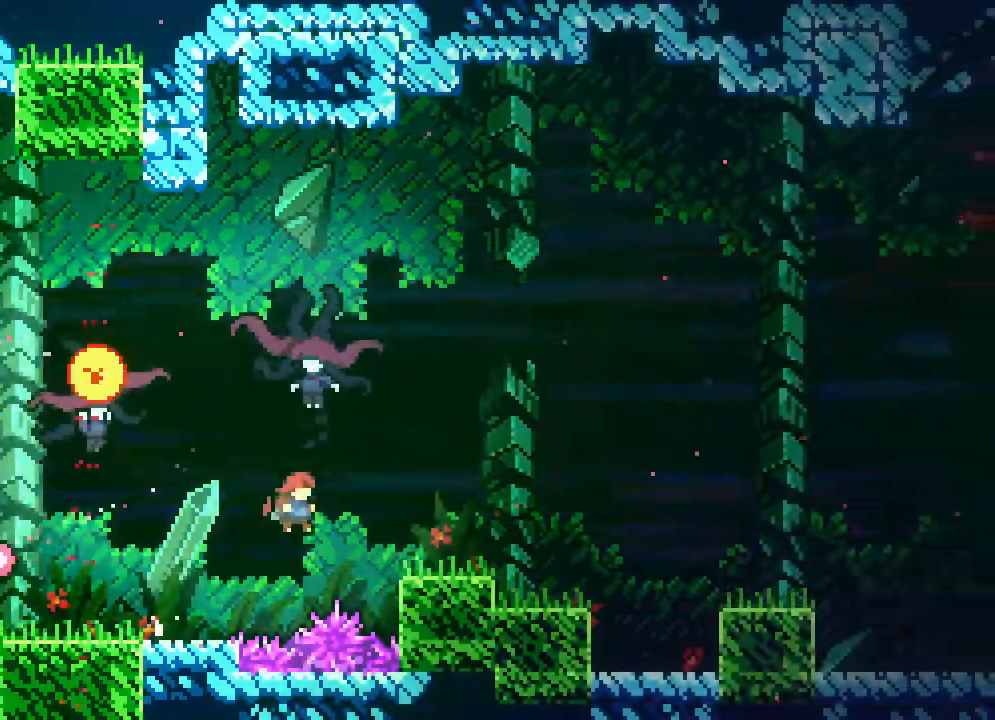
{"buttons": ["DPAD_UP", "DPAD_LEFT"], "events": [[50, "DPAD_LEFT", "down"]]}
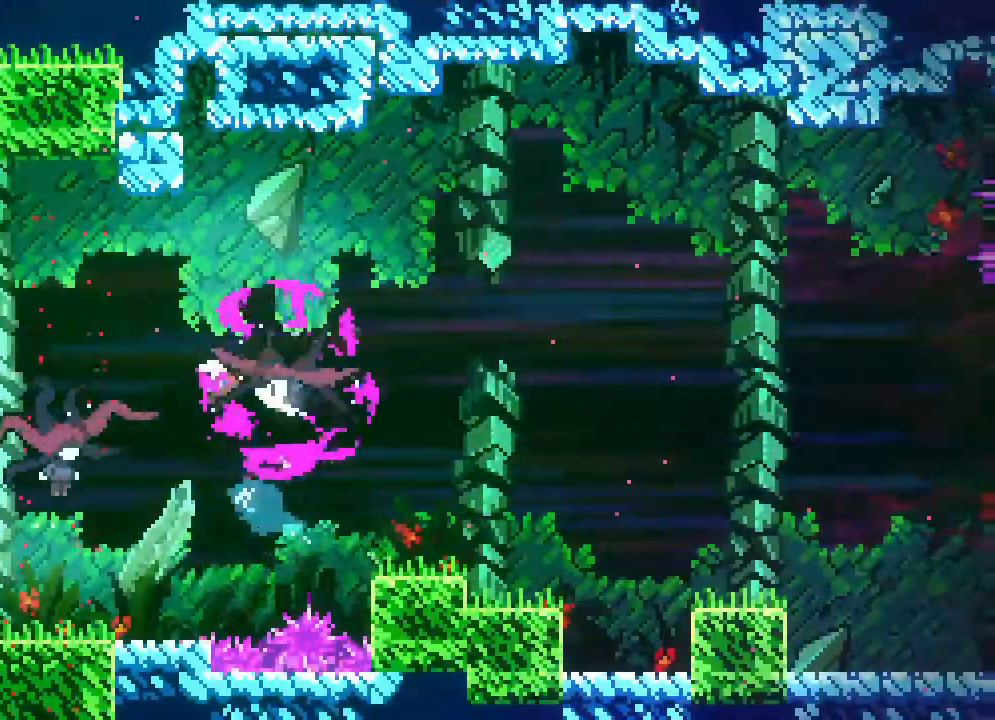
{"buttons": ["DPAD_UP", "DPAD_RIGHT"], "events": [[300, "DPAD_LEFT", "up"], [300, "DPAD_UP", "up"], [400, "DPAD_RIGHT", "down"], [500, "DPAD_UP", "down"]]}
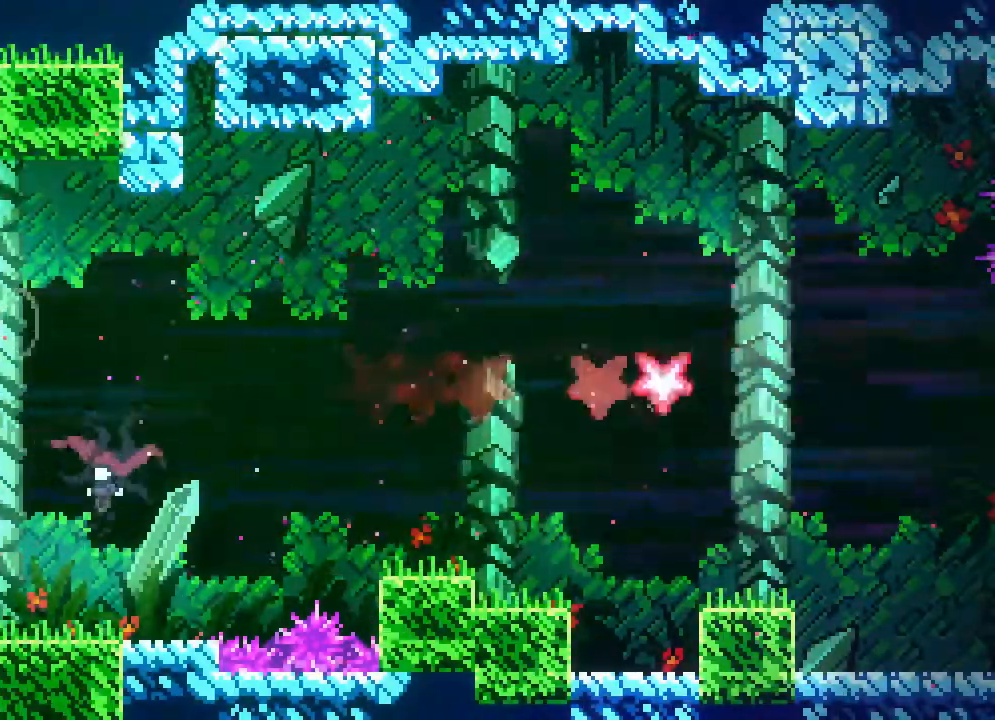
{"buttons": ["DPAD_UP", "DPAD_RIGHT"], "events": []}
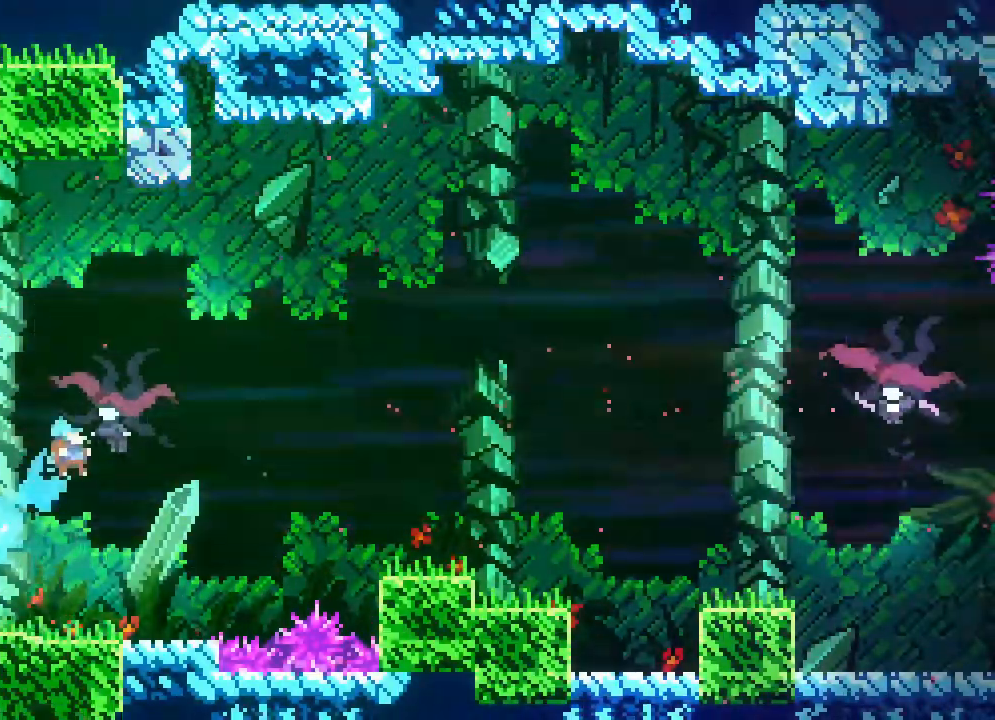
{"buttons": ["DPAD_UP", "DPAD_RIGHT"], "events": []}
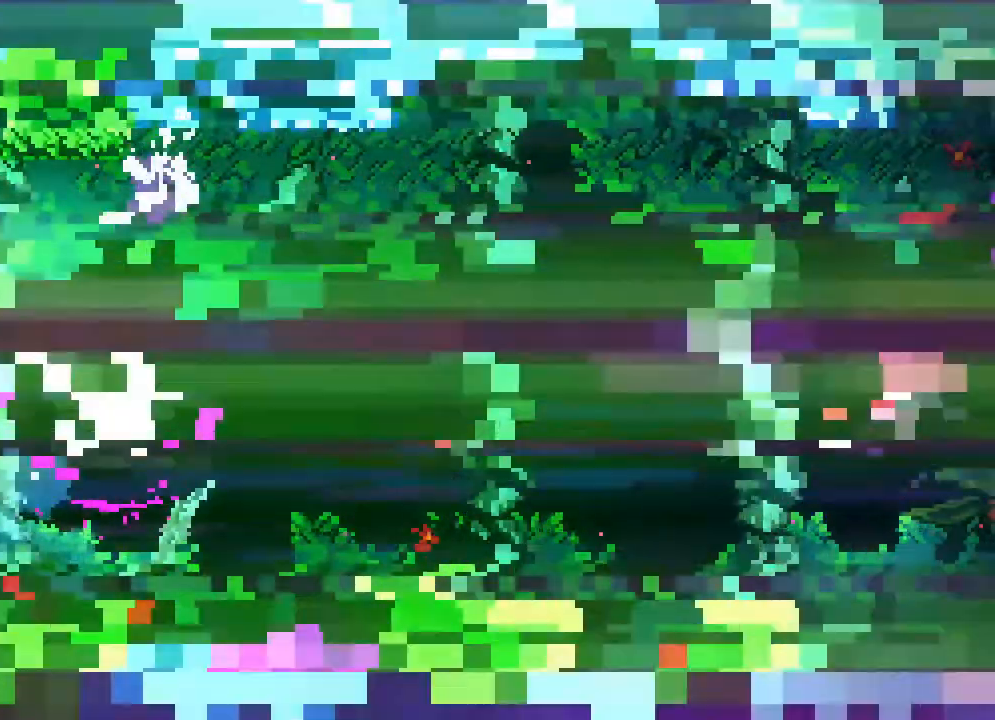
{"buttons": ["DPAD_LEFT"], "events": [[300, "DPAD_RIGHT", "up"], [300, "DPAD_UP", "up"], [400, "DPAD_LEFT", "down"]]}
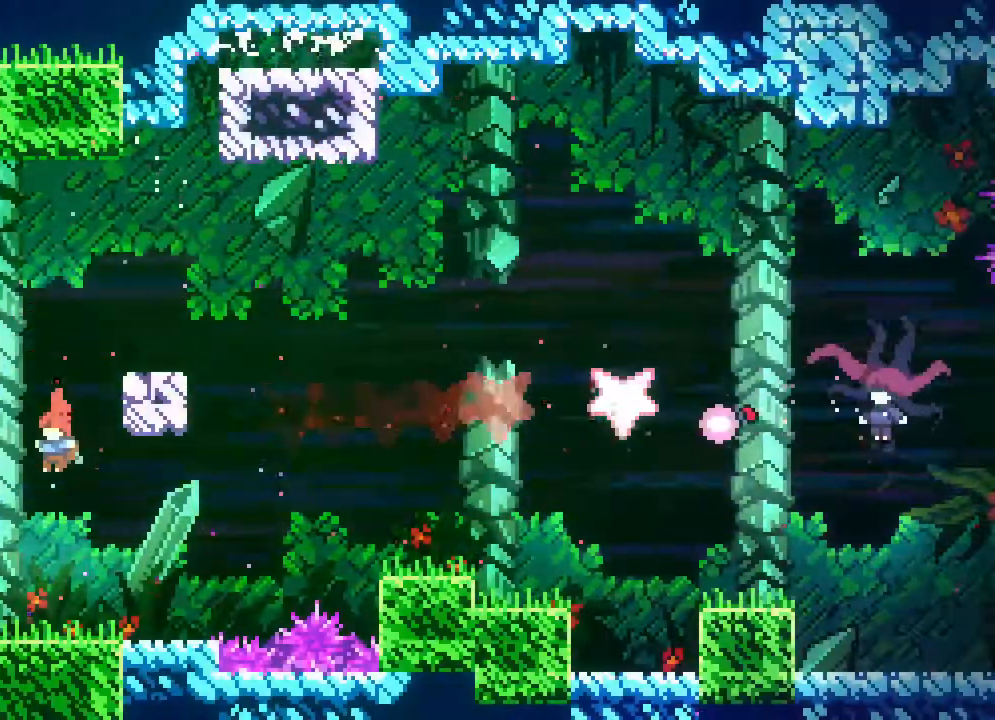
{"buttons": [], "events": [[33, "DPAD_UP", "down"], [267, "DPAD_LEFT", "up"], [267, "DPAD_UP", "up"]]}
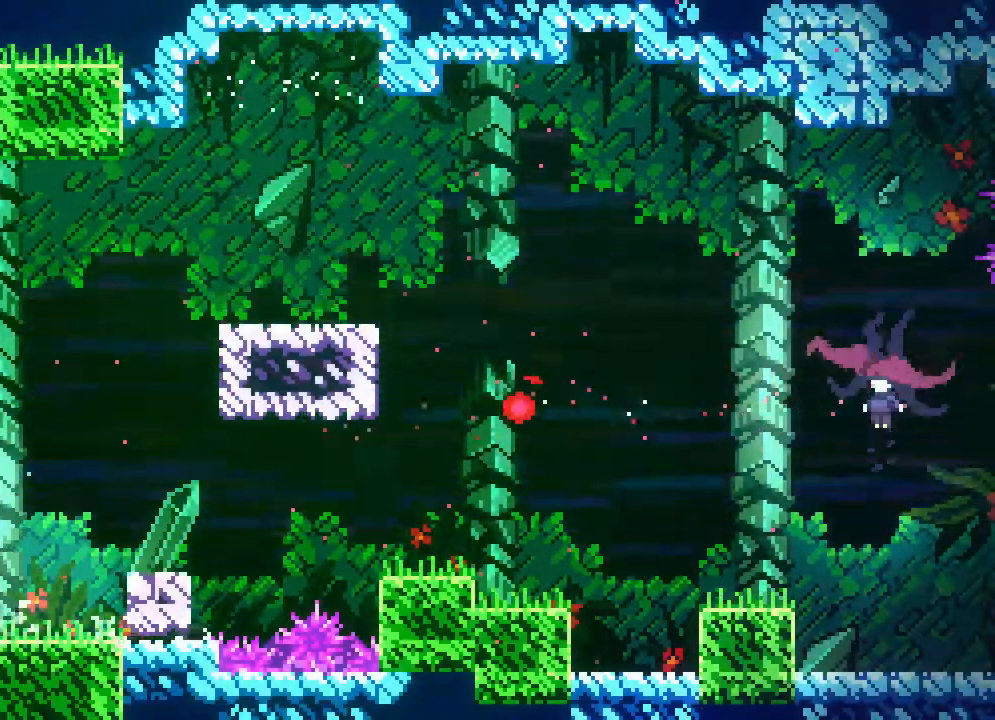
{"buttons": ["DPAD_LEFT"], "events": [[117, "A", "down"], [383, "DPAD_LEFT", "down"], [450, "A", "up"]]}
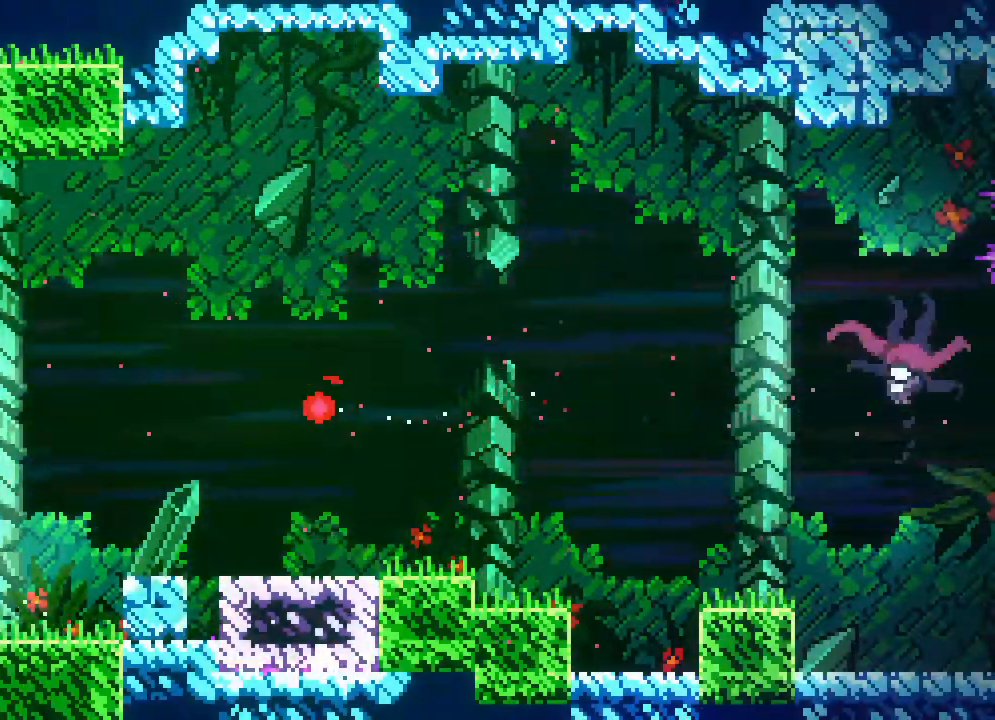
{"buttons": ["DPAD_RIGHT"], "events": [[67, "DPAD_LEFT", "up"], [300, "DPAD_RIGHT", "down"]]}
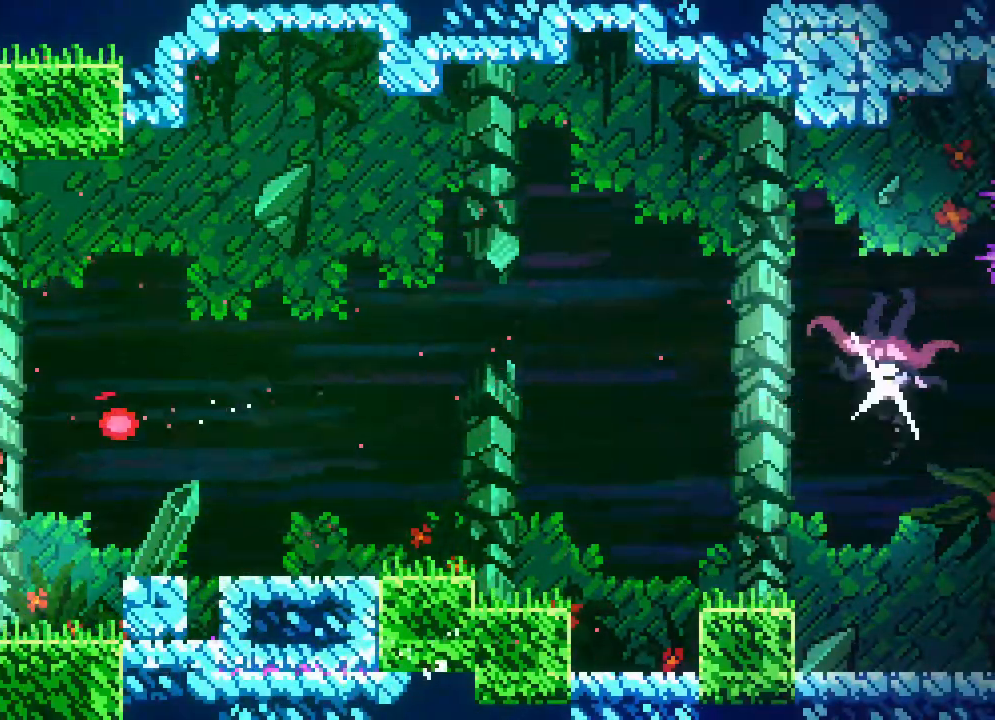
{"buttons": ["A", "DPAD_RIGHT"], "events": [[333, "A", "down"]]}
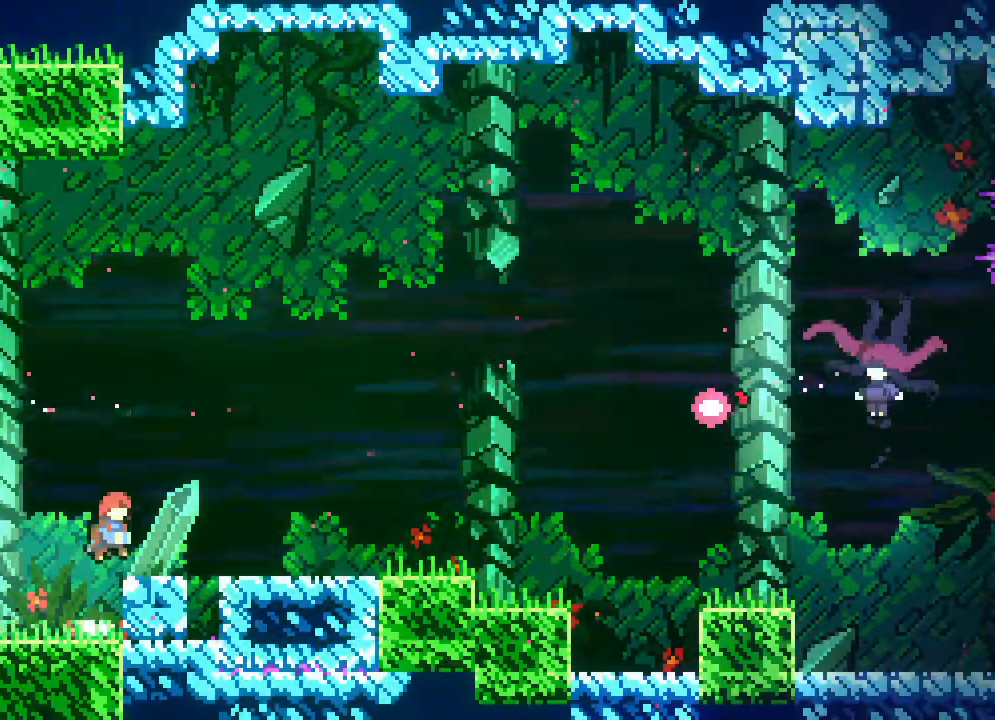
{"buttons": ["DPAD_RIGHT"], "events": [[367, "A", "up"]]}
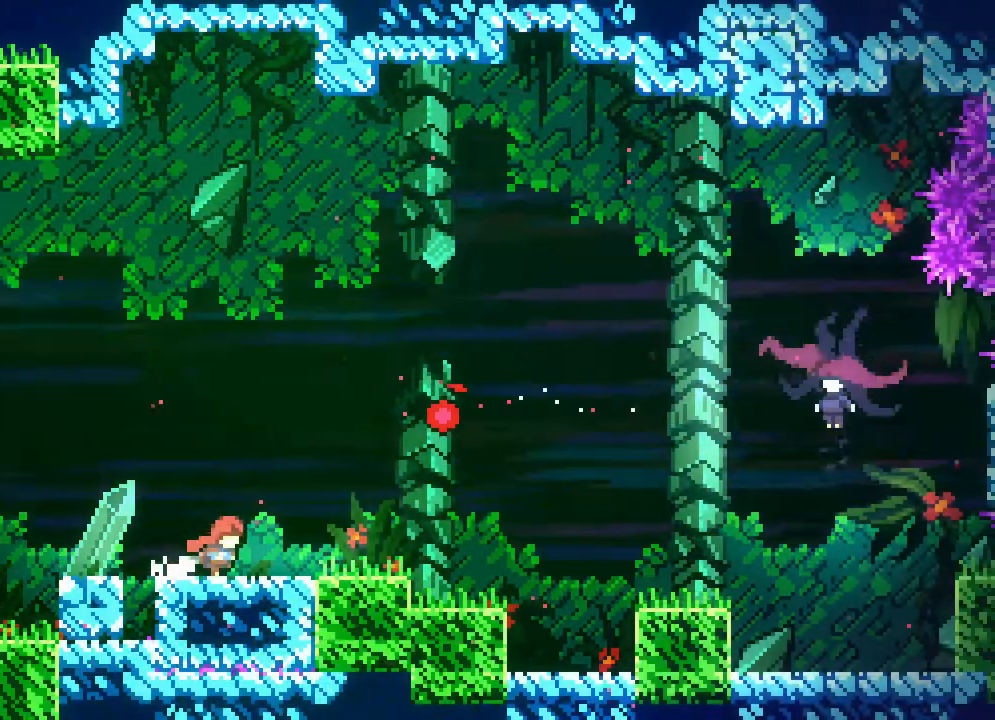
{"buttons": ["DPAD_RIGHT"], "events": []}